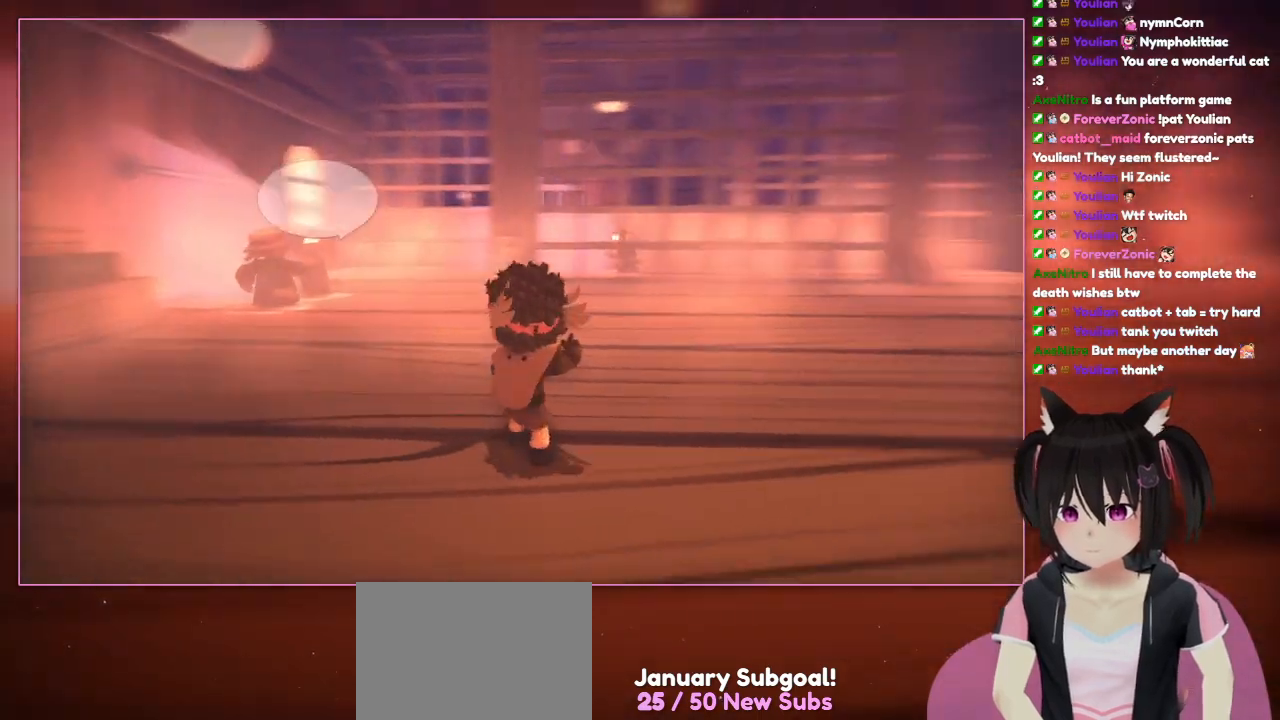
Gameplay with a controller (Nintendo layout); each line is a JSON object with the inputs held at the frame after it. "events" lists button and stick changes between this image and that frame as [ms after this image, input, new state], when the widget could be followed in between. Not read: L3 R3.
{"buttons": [], "left_stick": "up-right", "right_stick": "right", "events": [[300, "left_stick", "up-right"]]}
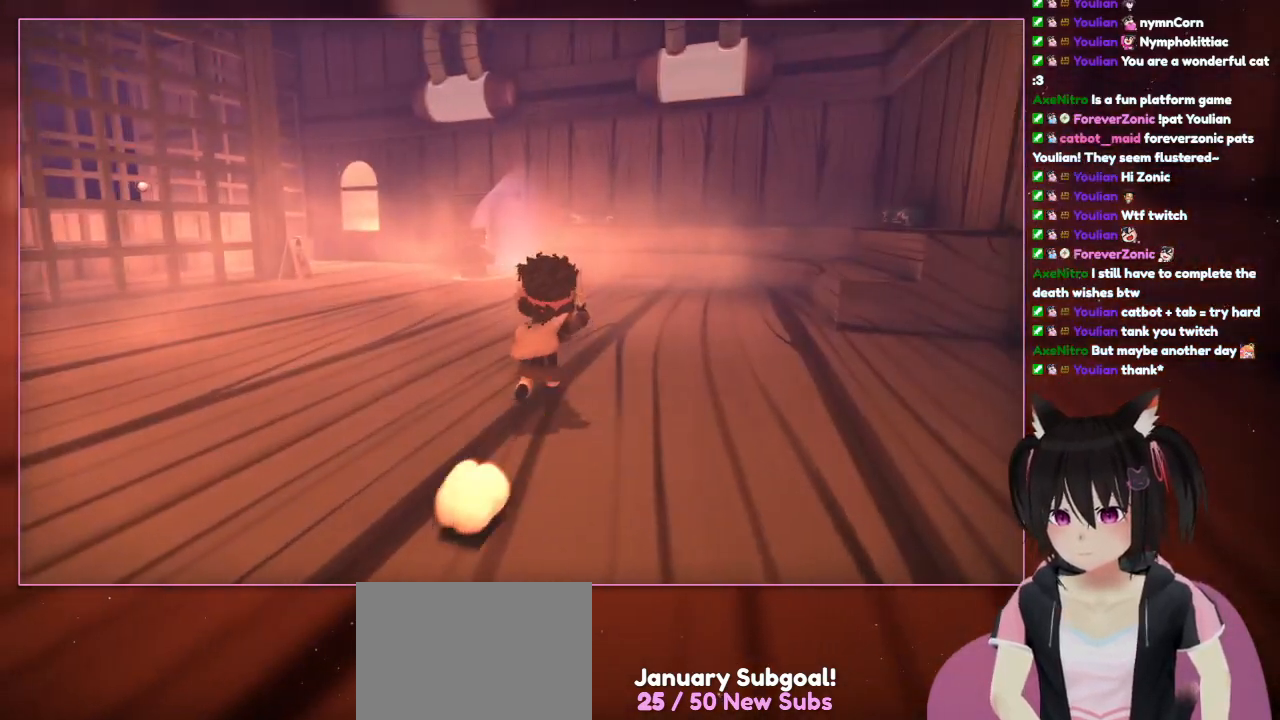
{"buttons": [], "left_stick": "up", "right_stick": "center", "events": [[400, "left_stick", "up"], [400, "right_stick", "center"]]}
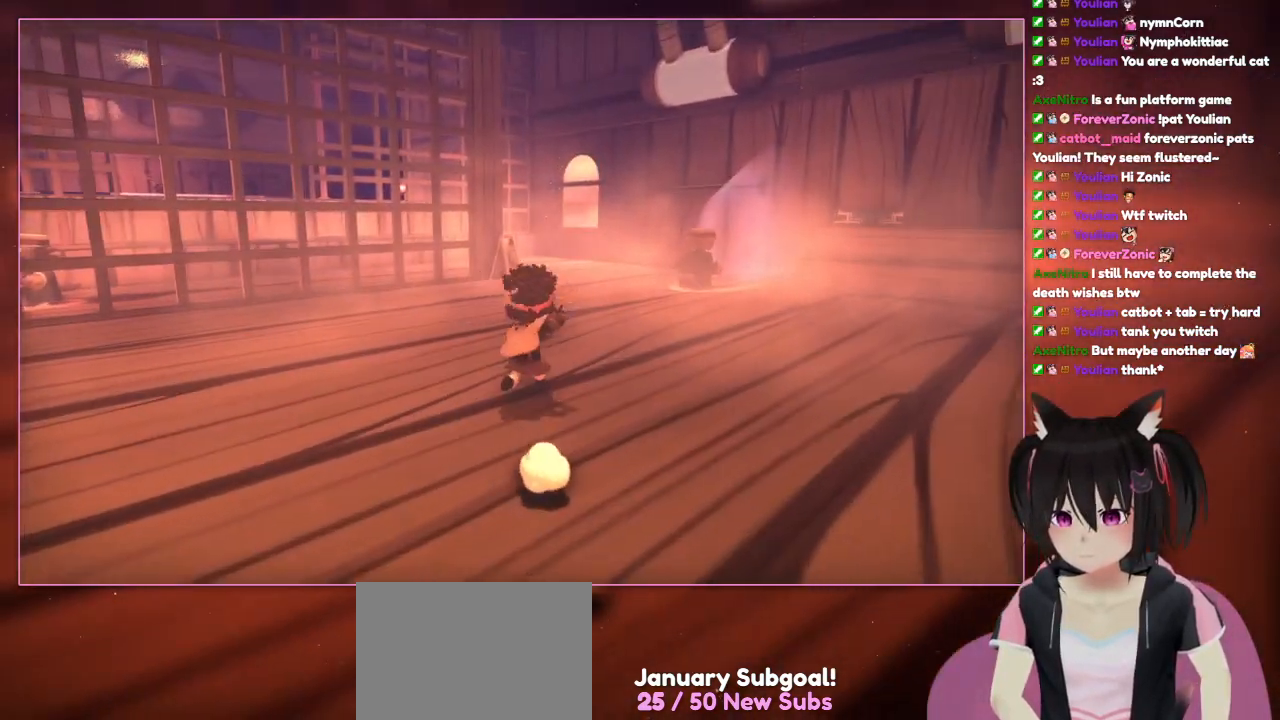
{"buttons": [], "left_stick": "up-right", "right_stick": "center", "events": [[117, "left_stick", "left"], [117, "right_stick", "left"], [317, "left_stick", "up-right"], [317, "right_stick", "center"]]}
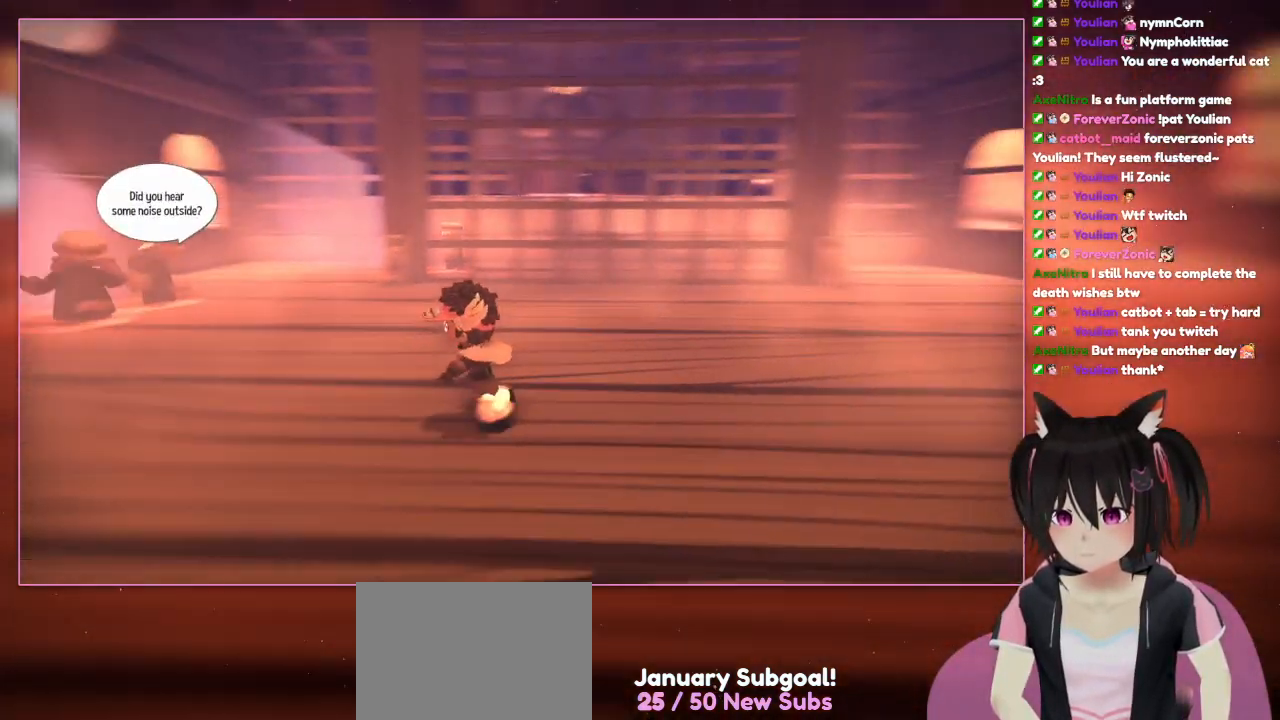
{"buttons": [], "left_stick": "down-left", "right_stick": "left", "events": [[17, "left_stick", "down-left"], [17, "right_stick", "left"]]}
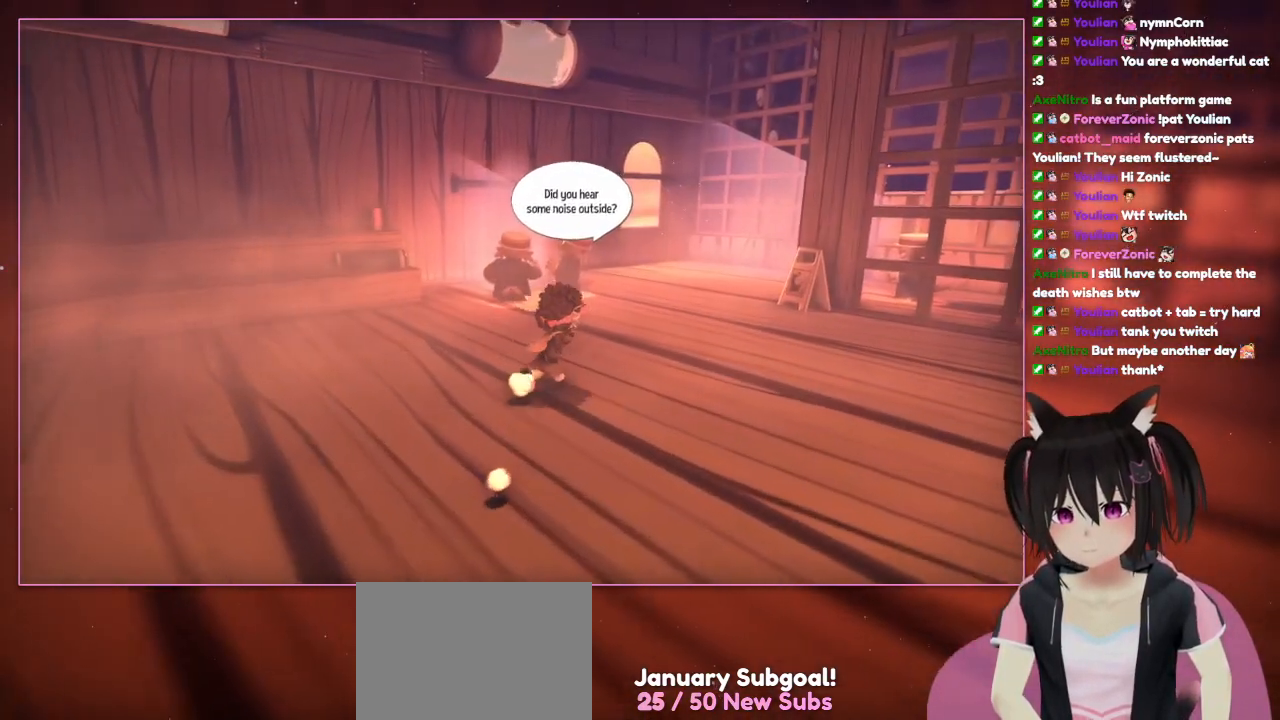
{"buttons": [], "left_stick": "up-right", "right_stick": "center", "events": [[100, "left_stick", "up-left"], [300, "left_stick", "up-right"], [300, "right_stick", "center"]]}
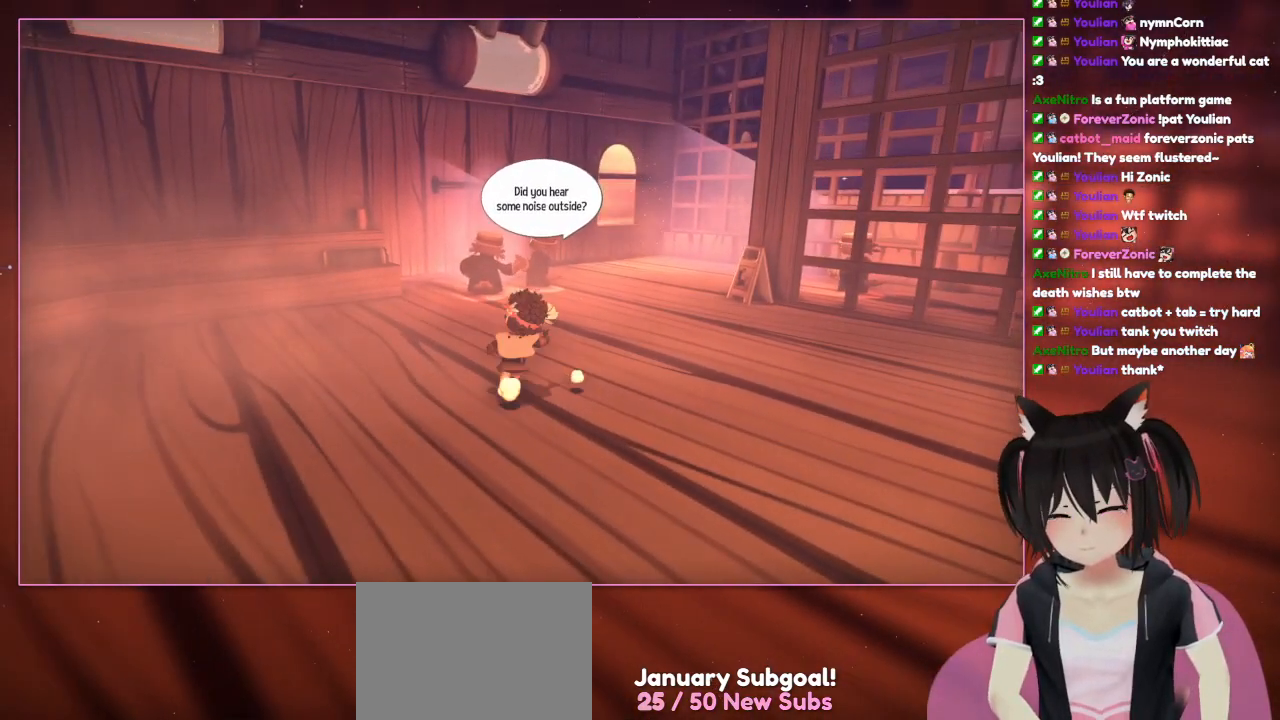
{"buttons": [], "left_stick": "up-right", "right_stick": "center", "events": [[17, "left_stick", "down"], [217, "left_stick", "up-left"], [417, "left_stick", "up-right"]]}
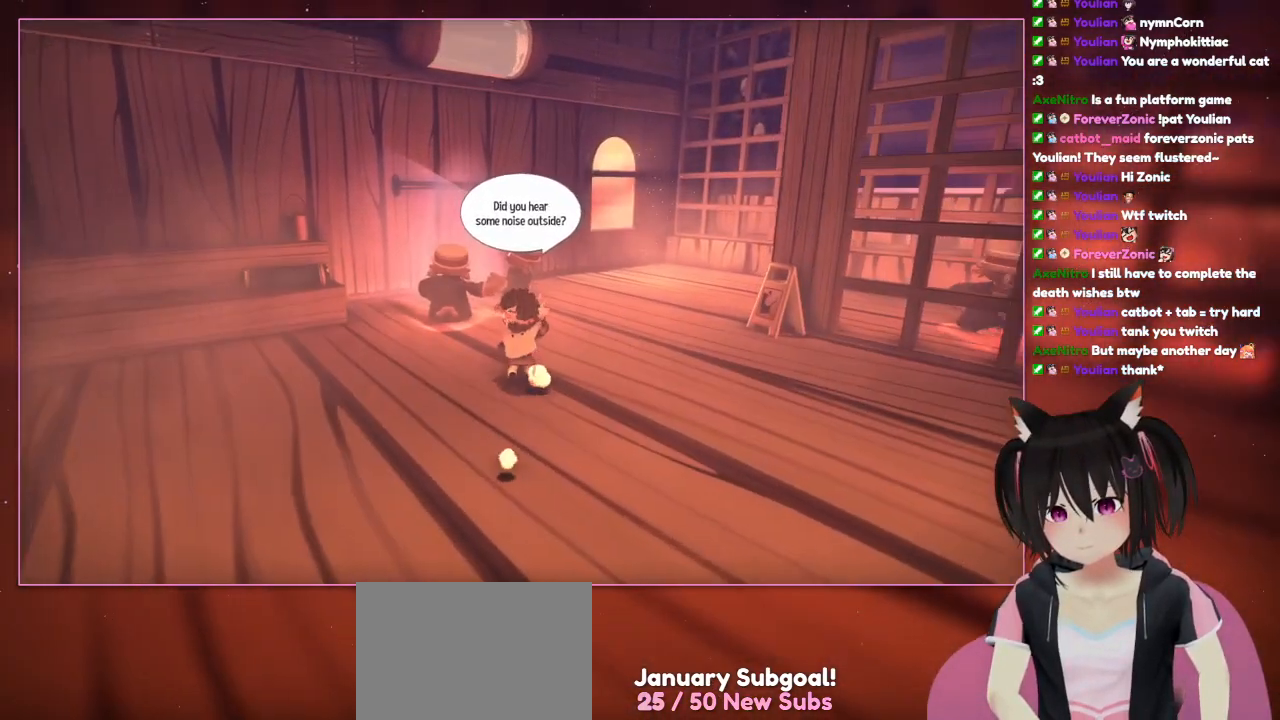
{"buttons": [], "left_stick": "center", "right_stick": "right", "events": [[117, "left_stick", "up"], [500, "left_stick", "center"], [500, "right_stick", "right"]]}
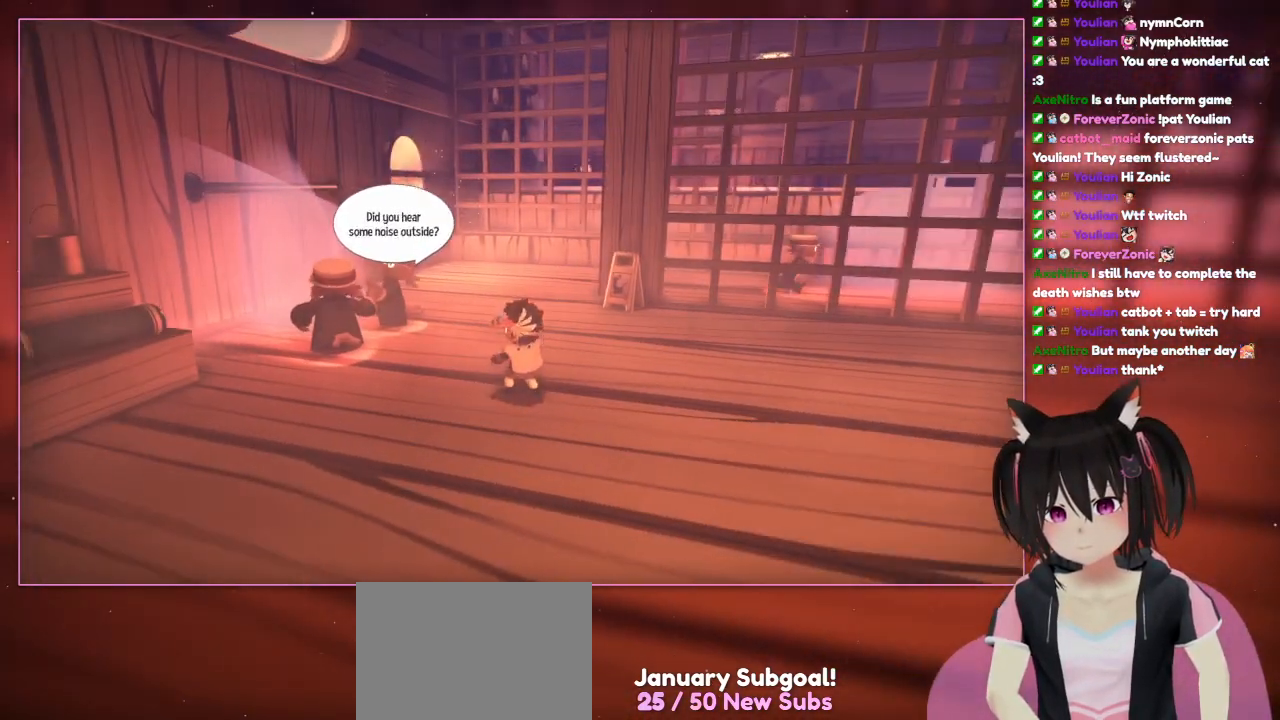
{"buttons": ["DPAD_DOWN"], "left_stick": "center", "right_stick": "center", "events": [[417, "DPAD_DOWN", "down"], [417, "right_stick", "center"]]}
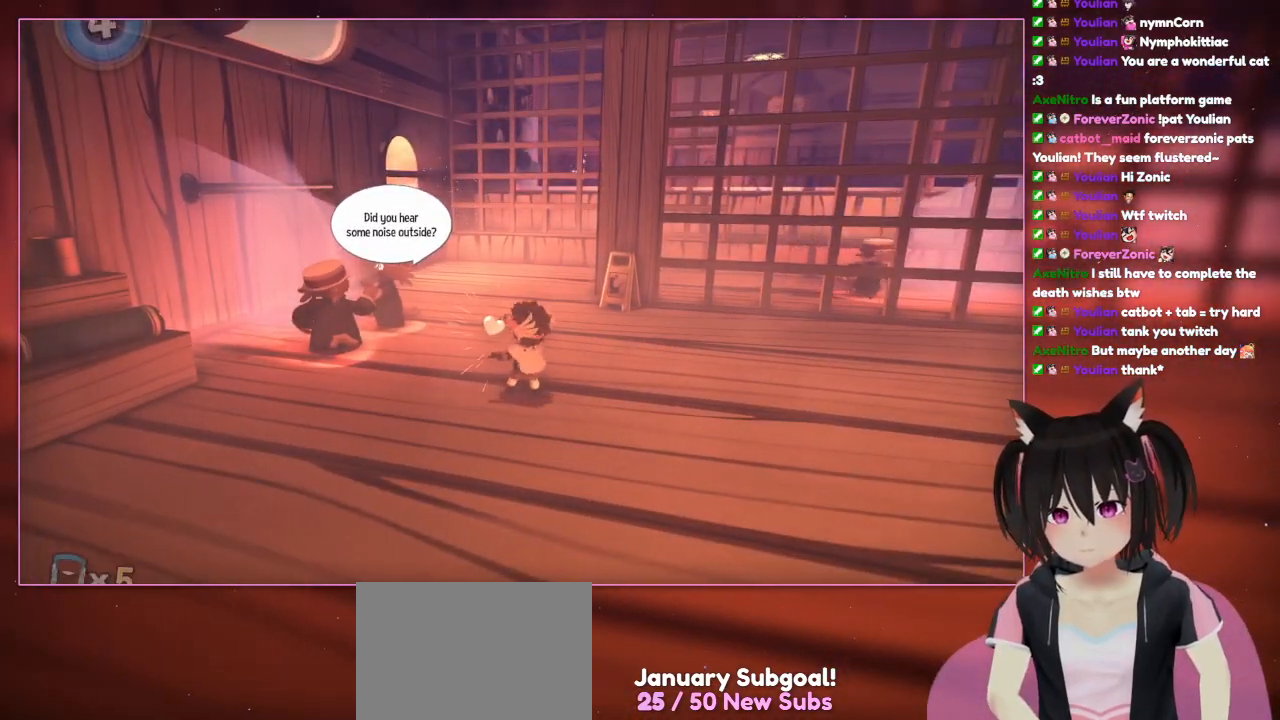
{"buttons": [], "left_stick": "down-right", "right_stick": "right", "events": [[117, "DPAD_DOWN", "up"], [117, "right_stick", "right"], [300, "right_stick", "center"], [500, "left_stick", "down-right"], [500, "right_stick", "right"]]}
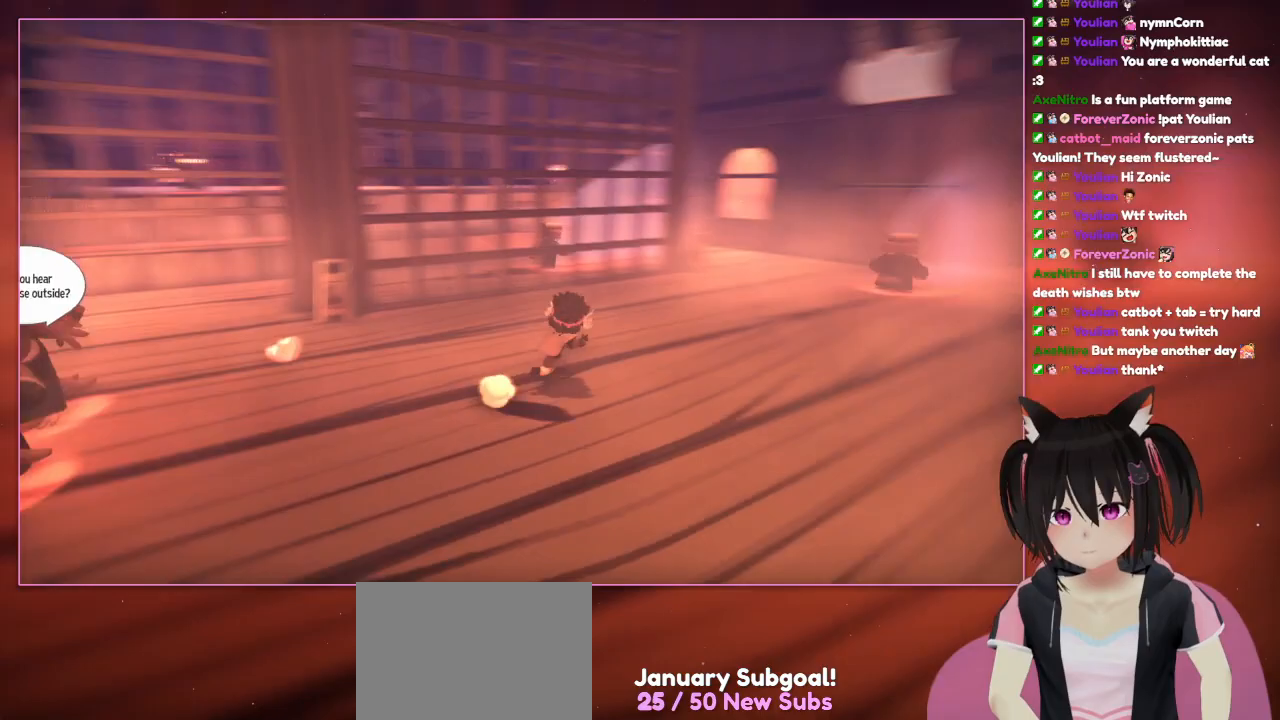
{"buttons": [], "left_stick": "right", "right_stick": "down-right", "events": [[200, "left_stick", "right"], [417, "right_stick", "down-right"]]}
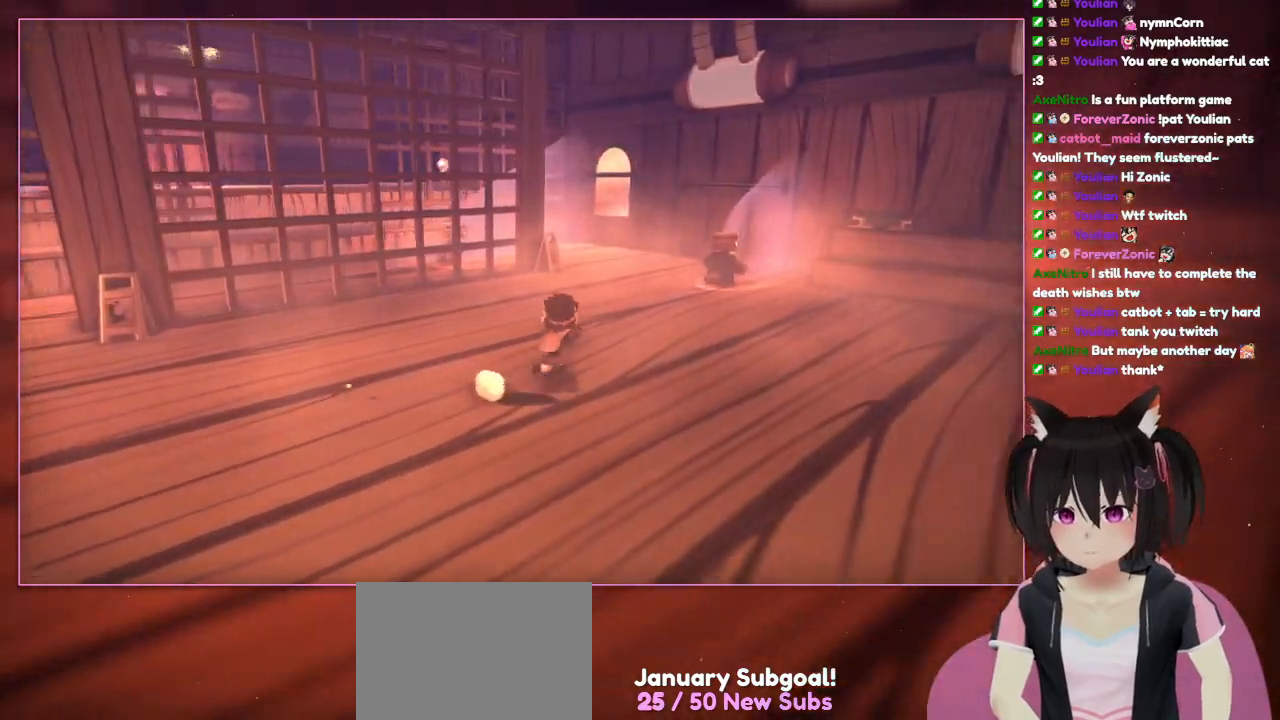
{"buttons": [], "left_stick": "up-right", "right_stick": "left", "events": [[100, "right_stick", "center"], [317, "left_stick", "up-right"], [500, "right_stick", "left"]]}
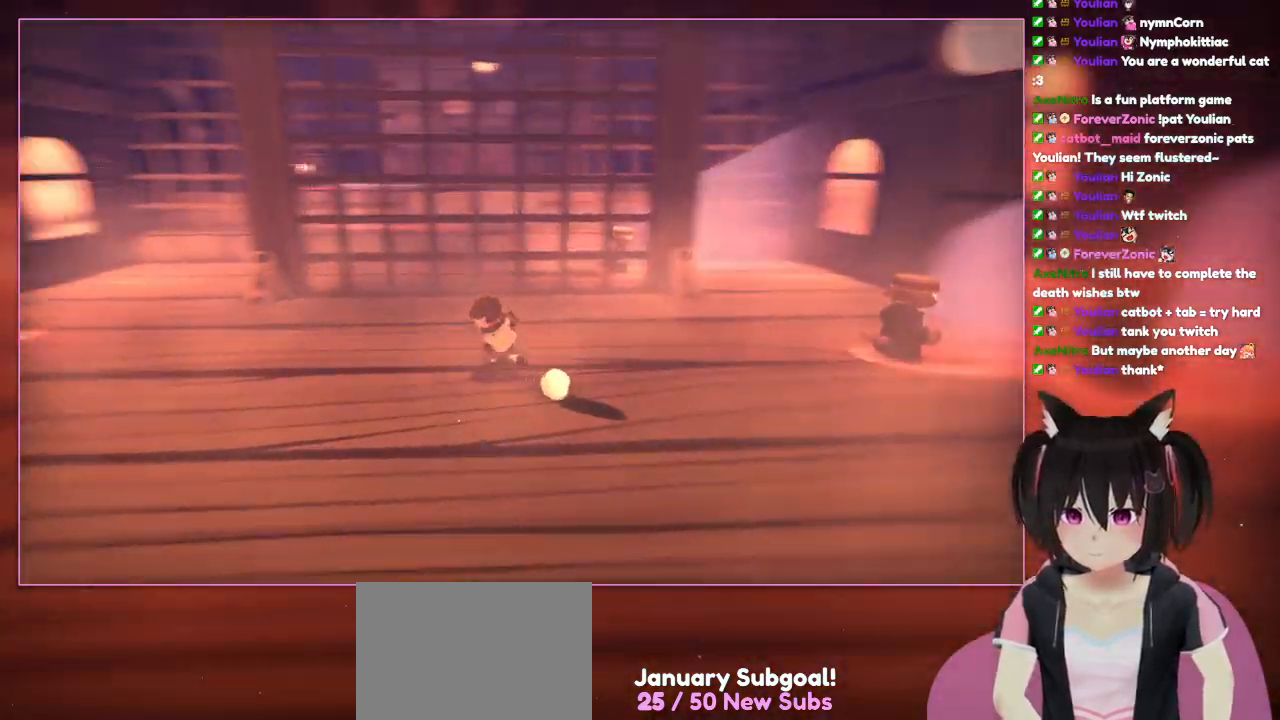
{"buttons": [], "left_stick": "up-left", "right_stick": "left", "events": [[200, "left_stick", "up-left"]]}
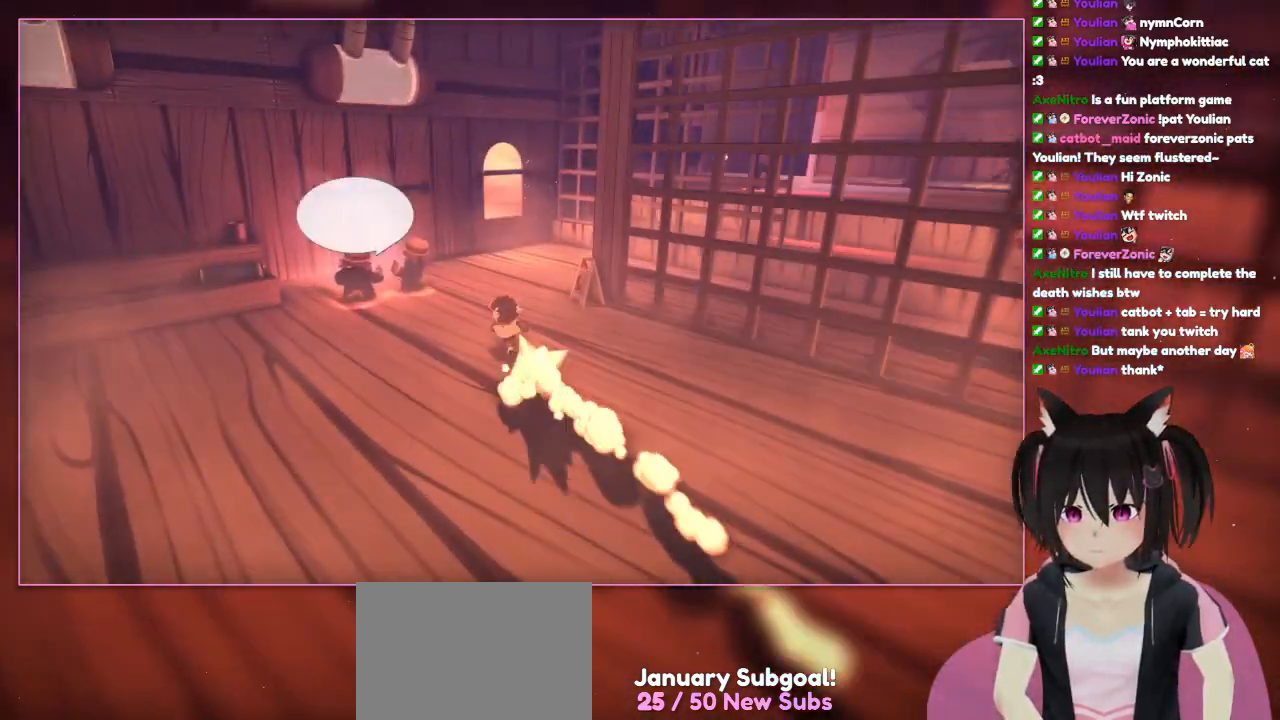
{"buttons": ["L2"], "left_stick": "up", "right_stick": "right", "events": [[100, "L2", "down"], [317, "left_stick", "up"], [317, "right_stick", "center"], [500, "right_stick", "right"]]}
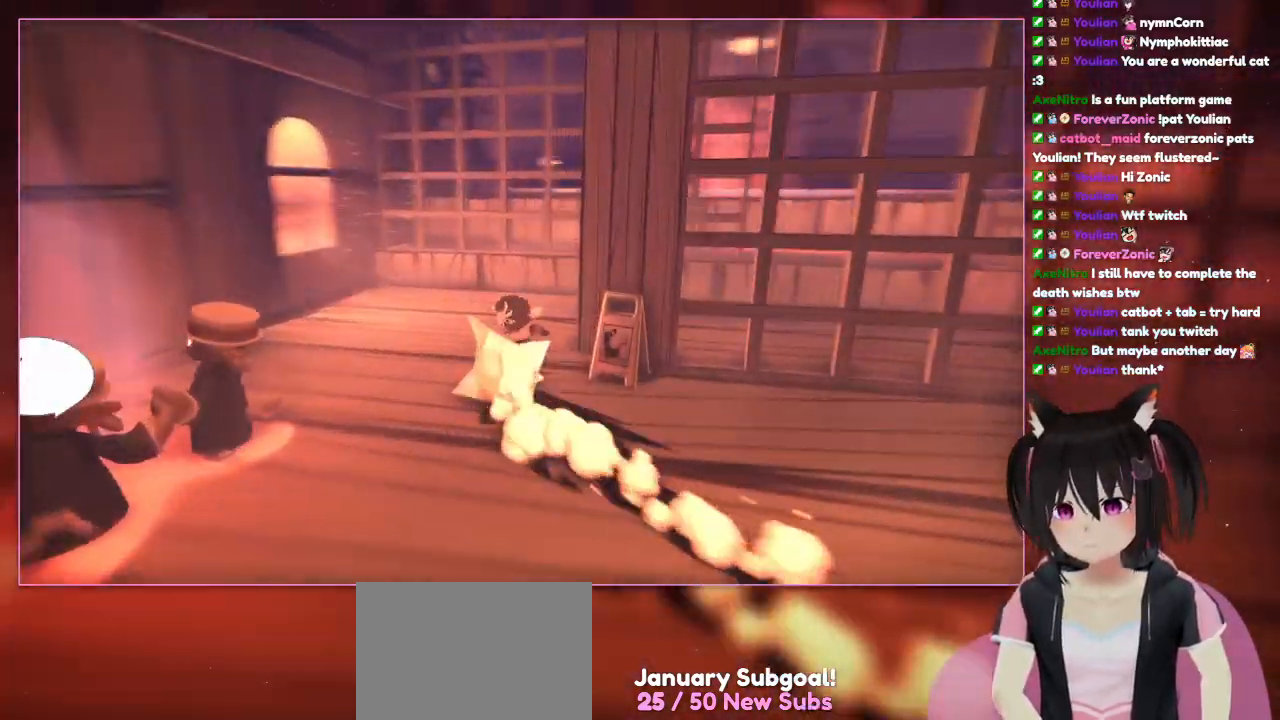
{"buttons": ["L2"], "left_stick": "up-right", "right_stick": "down-right", "events": [[200, "right_stick", "down-right"], [400, "left_stick", "up-right"]]}
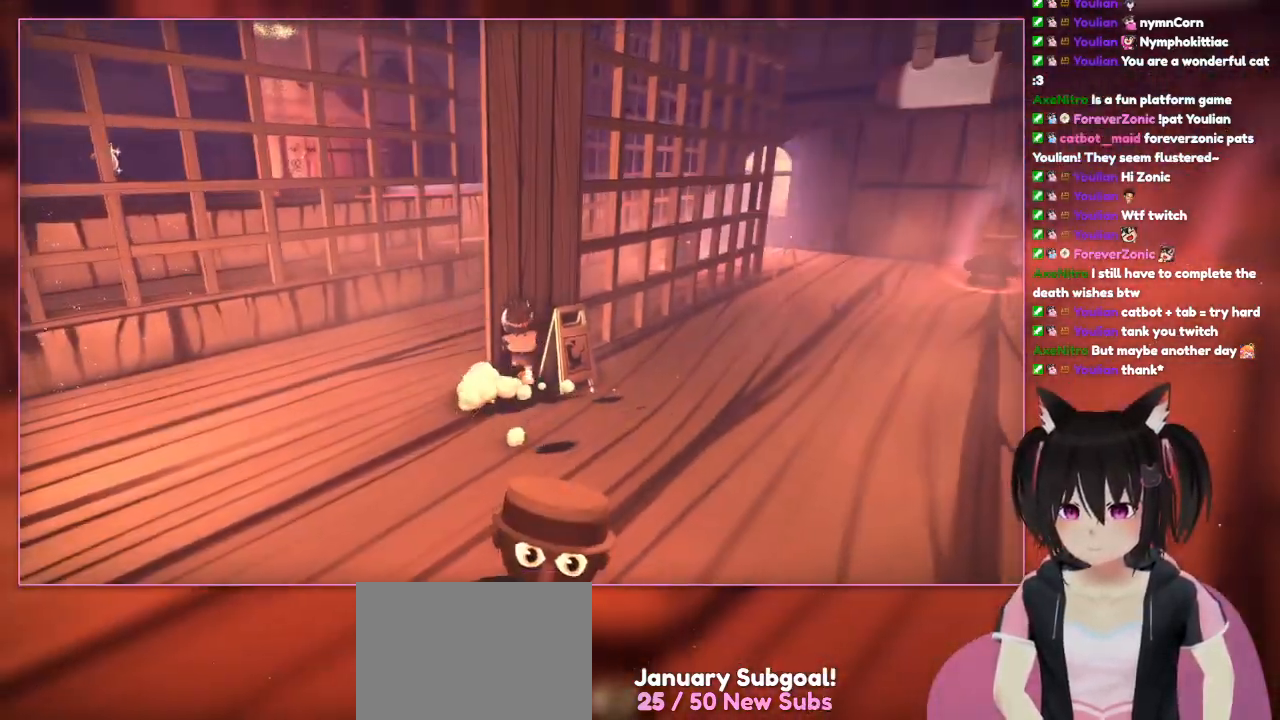
{"buttons": ["L2"], "left_stick": "up", "right_stick": "center", "events": [[100, "left_stick", "right"], [317, "left_stick", "up"], [317, "right_stick", "center"]]}
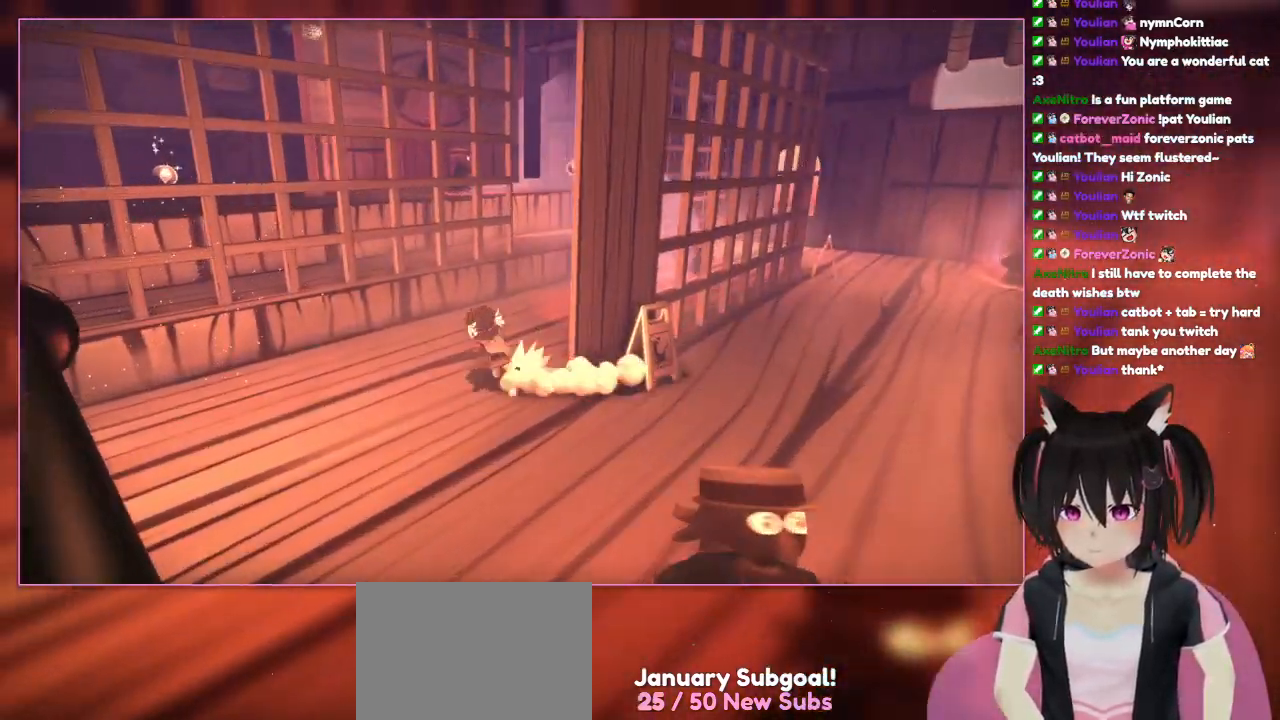
{"buttons": ["L2"], "left_stick": "down-right", "right_stick": "right", "events": [[17, "left_stick", "up-left"], [217, "left_stick", "left"], [400, "left_stick", "down-right"], [400, "right_stick", "right"]]}
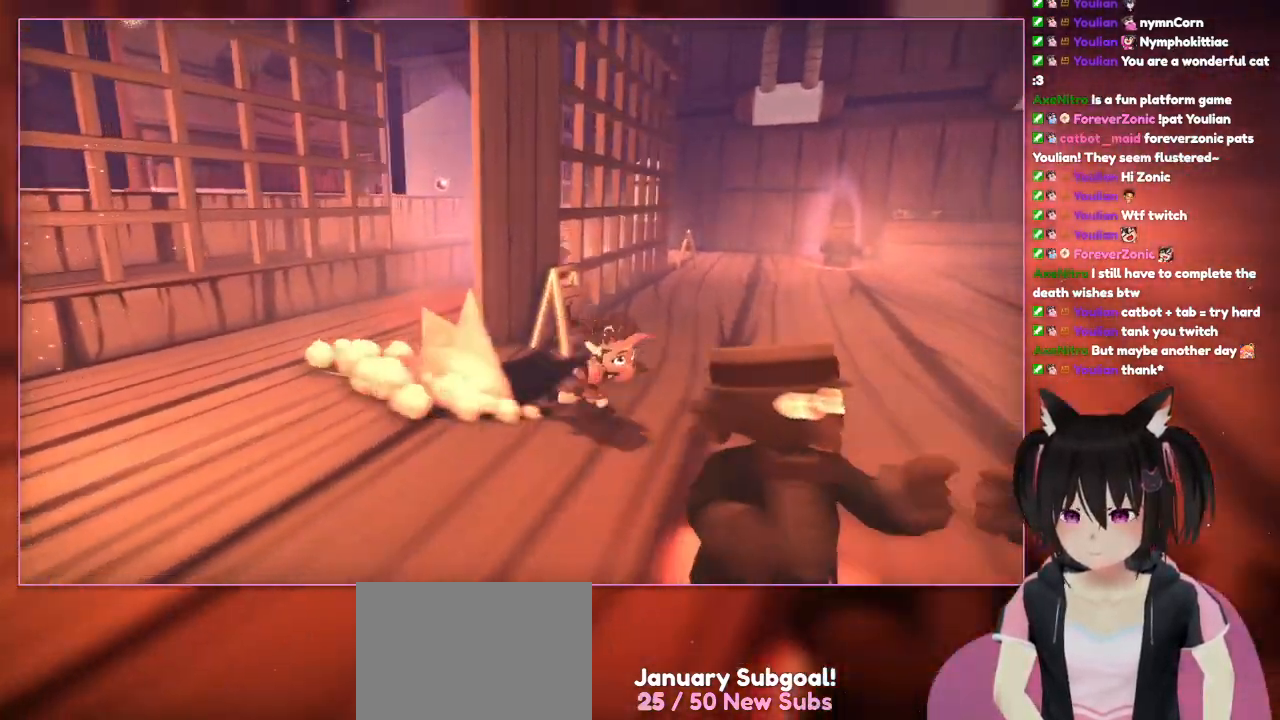
{"buttons": ["L2"], "left_stick": "right", "right_stick": "center", "events": [[300, "left_stick", "right"], [300, "right_stick", "center"]]}
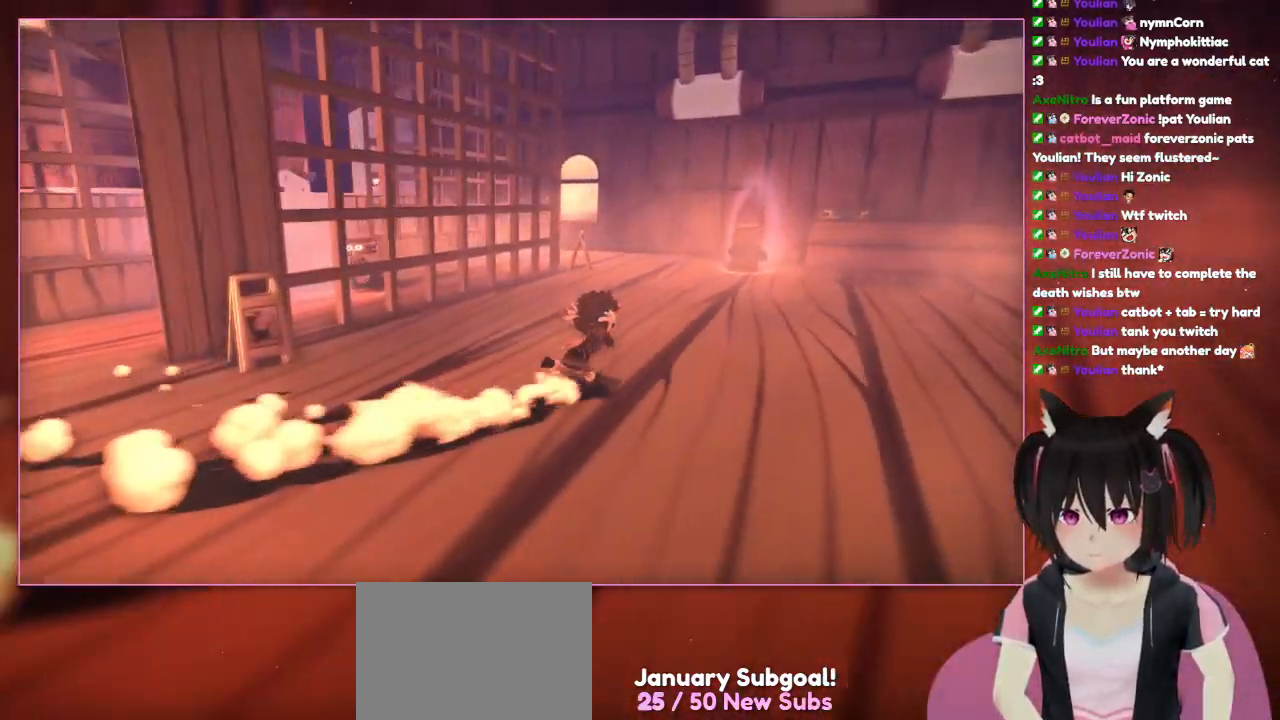
{"buttons": ["L2"], "left_stick": "up-right", "right_stick": "left", "events": [[150, "left_stick", "up-right"], [400, "right_stick", "left"]]}
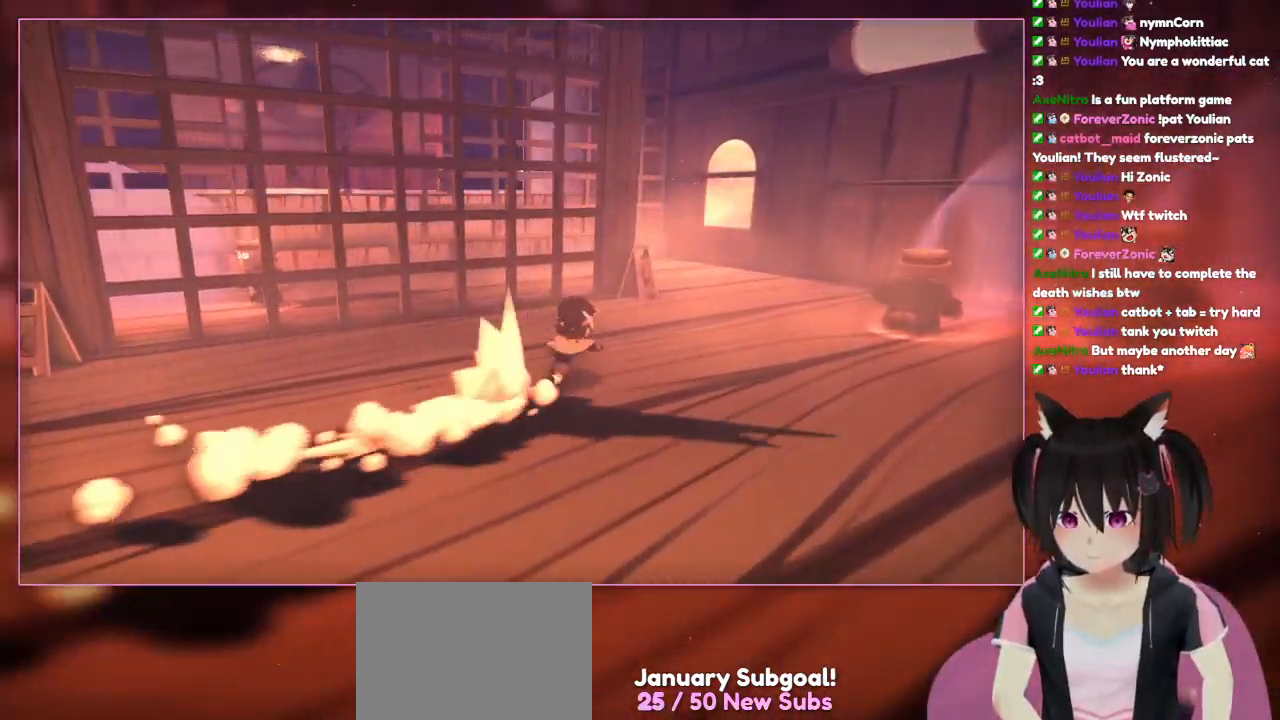
{"buttons": ["L2"], "left_stick": "up-right", "right_stick": "left", "events": []}
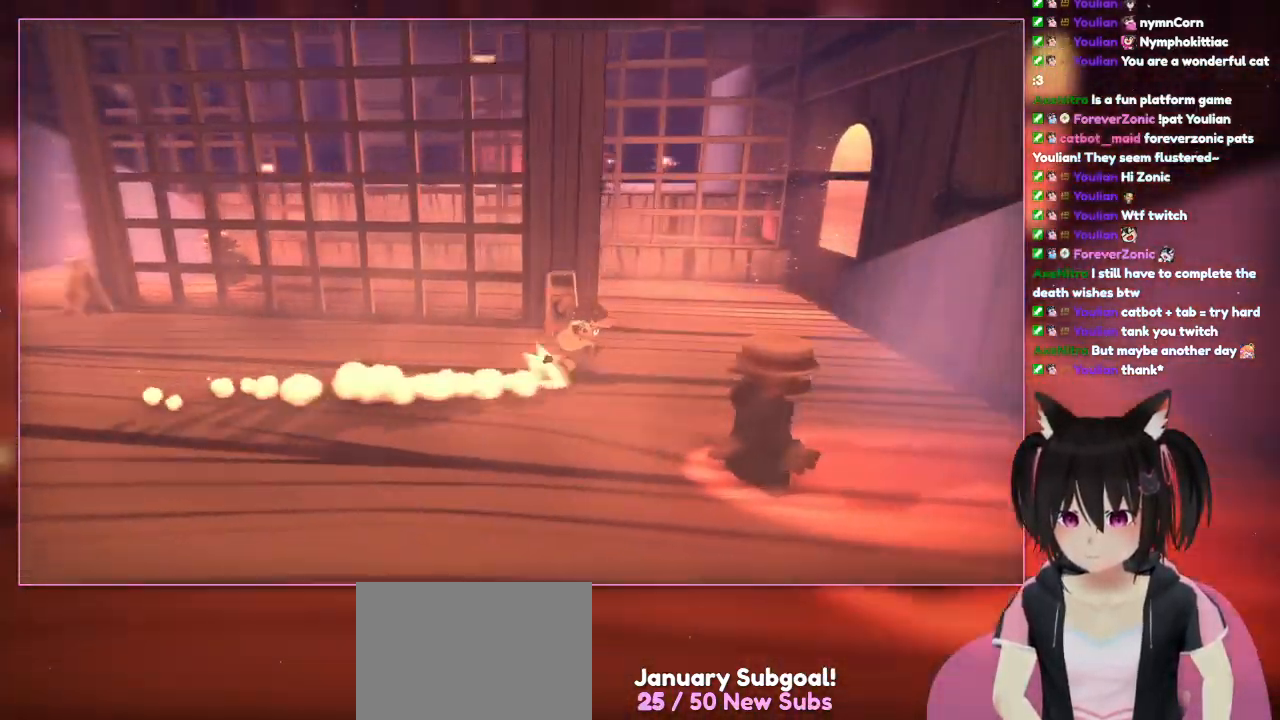
{"buttons": ["L2"], "left_stick": "up-right", "right_stick": "left", "events": []}
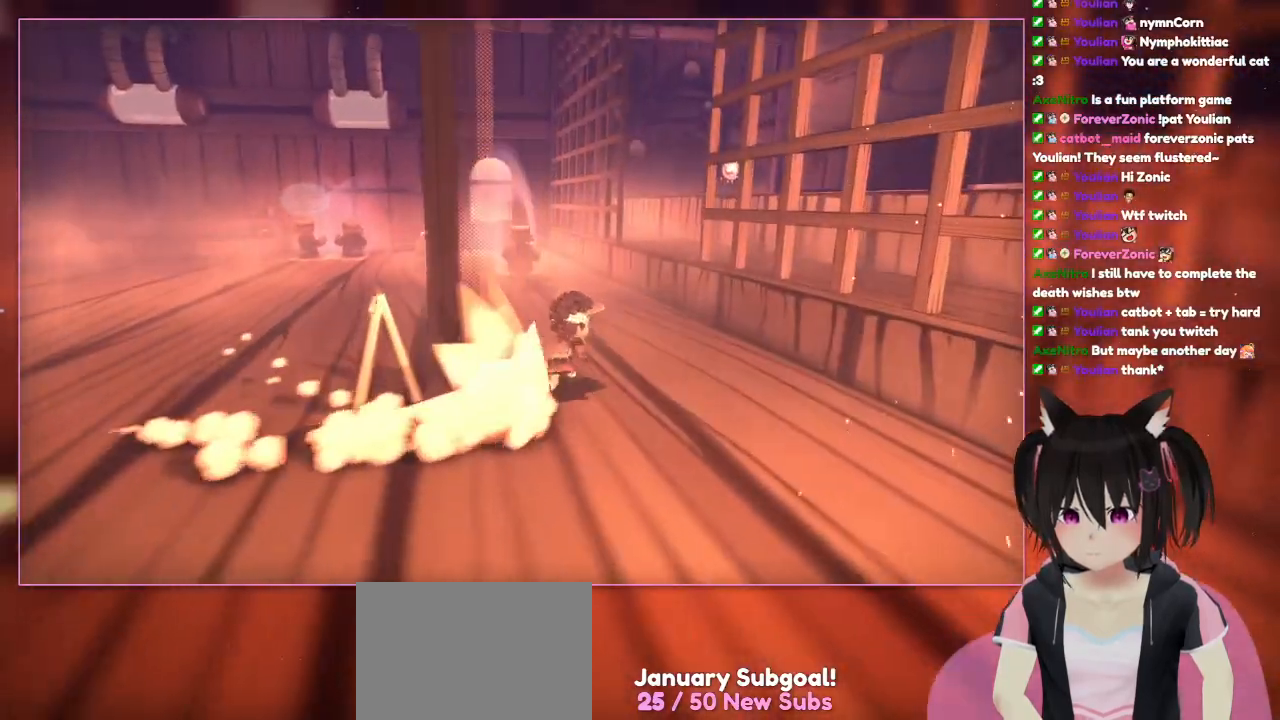
{"buttons": ["L2"], "left_stick": "up", "right_stick": "left", "events": [[300, "left_stick", "up"]]}
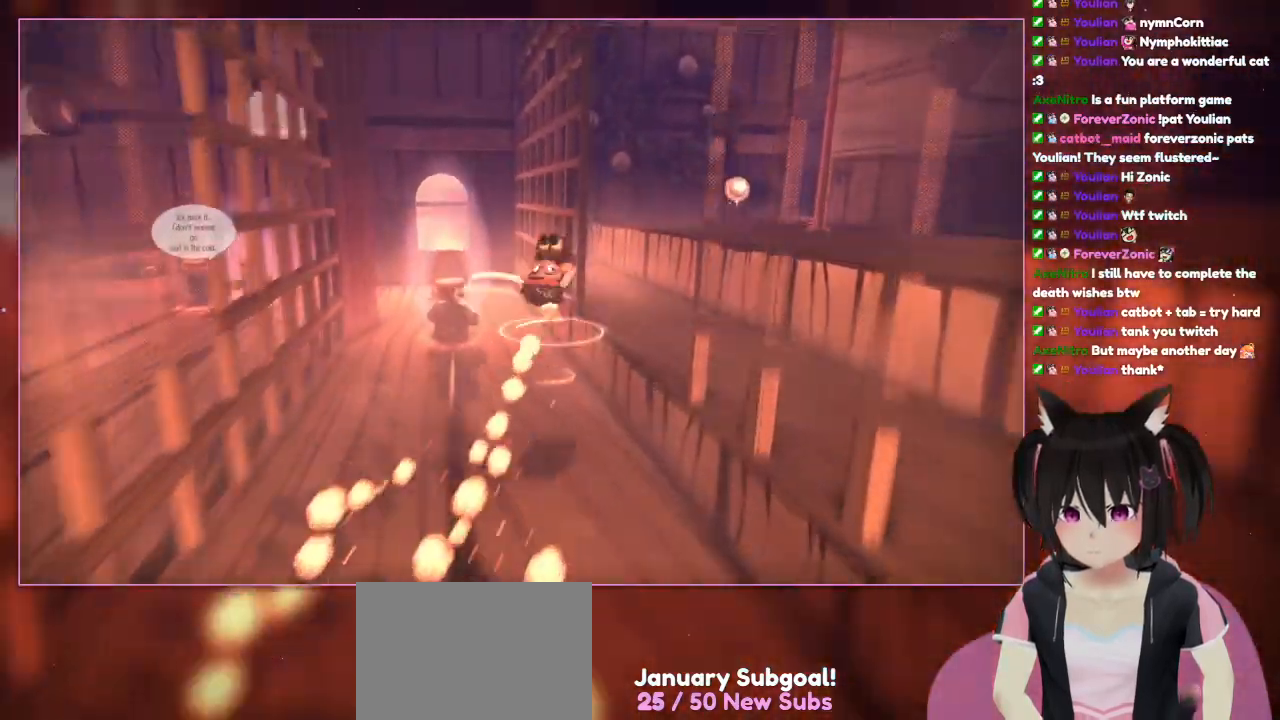
{"buttons": ["L2"], "left_stick": "up-right", "right_stick": "center", "events": [[17, "right_stick", "center"], [217, "A", "down"], [217, "left_stick", "up-right"], [417, "A", "up"]]}
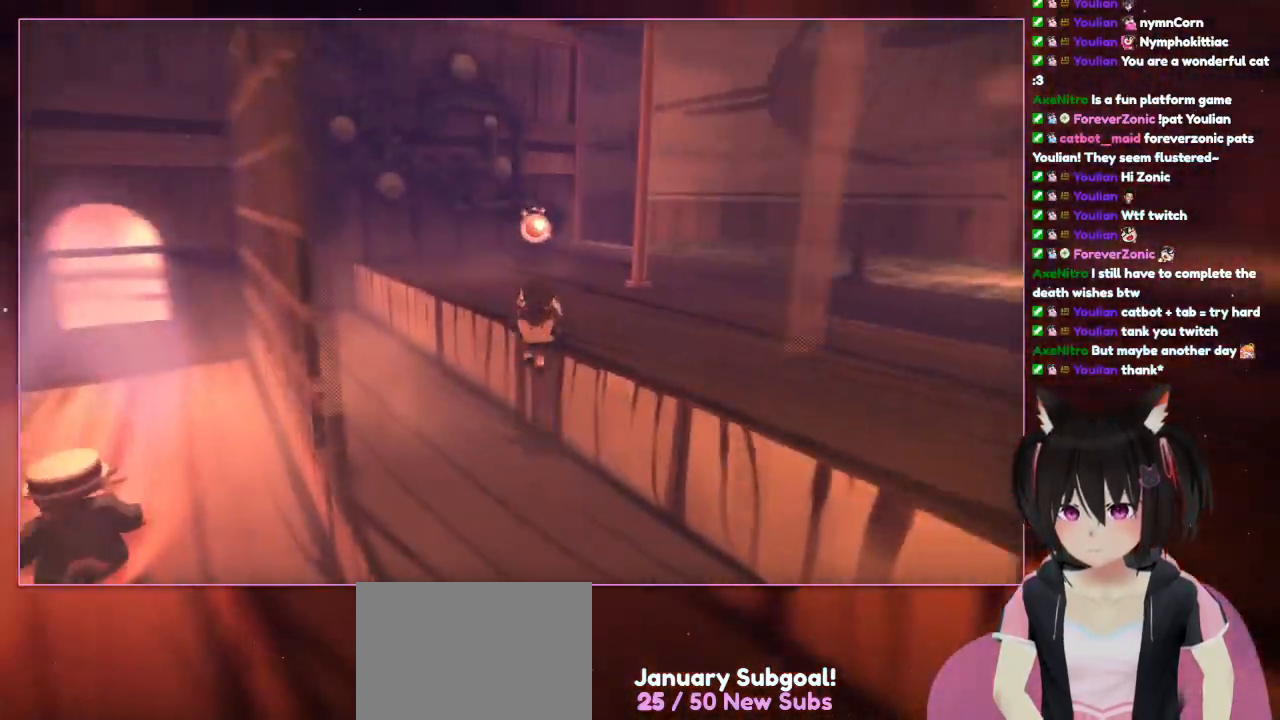
{"buttons": ["L2"], "left_stick": "center", "right_stick": "down-right", "events": [[117, "left_stick", "right"], [117, "right_stick", "down-right"], [317, "left_stick", "center"]]}
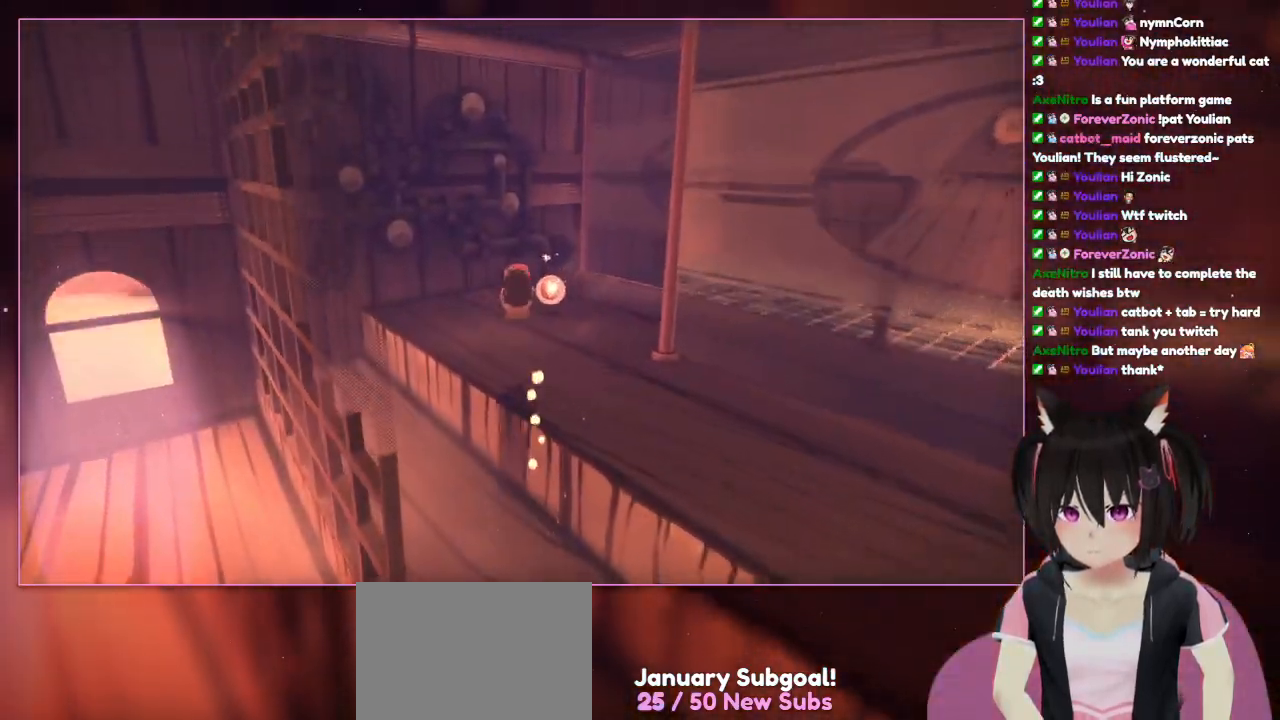
{"buttons": ["L2"], "left_stick": "right", "right_stick": "center", "events": [[17, "right_stick", "center"], [217, "A", "down"], [217, "left_stick", "up-right"], [417, "A", "up"], [417, "left_stick", "right"]]}
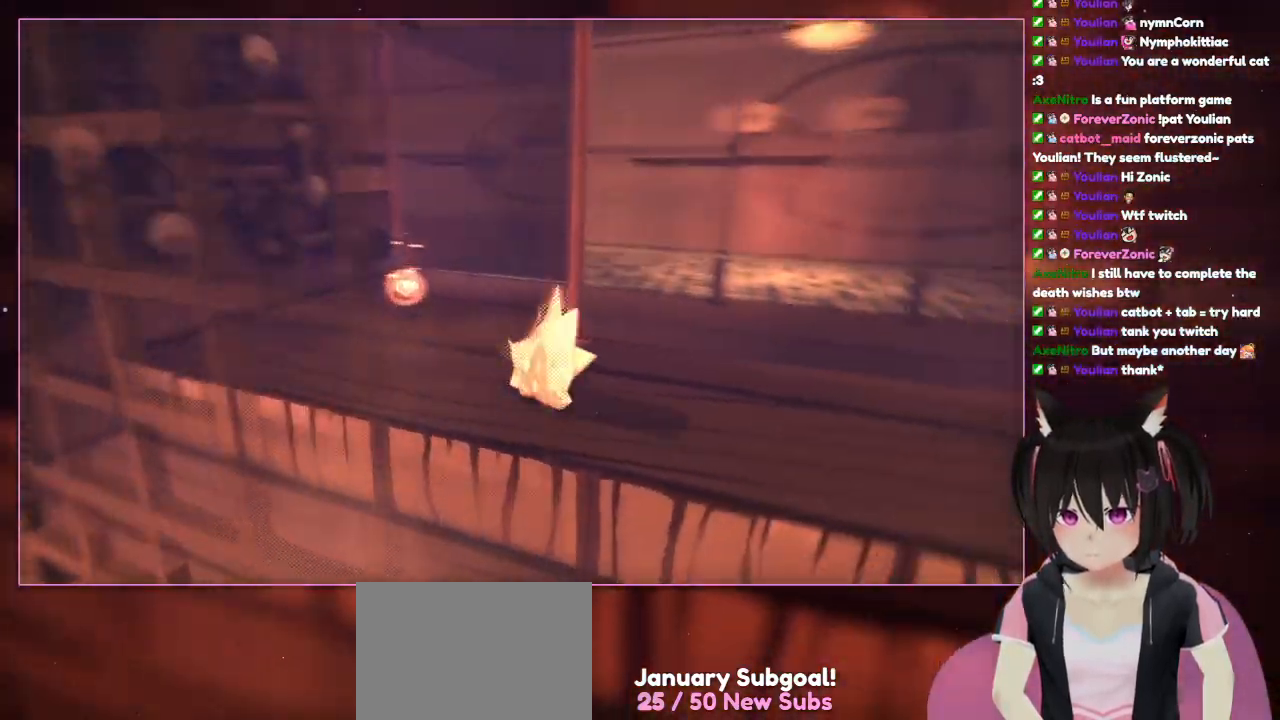
{"buttons": ["L2"], "left_stick": "down-right", "right_stick": "down-right", "events": [[117, "left_stick", "down-right"], [117, "right_stick", "down-right"]]}
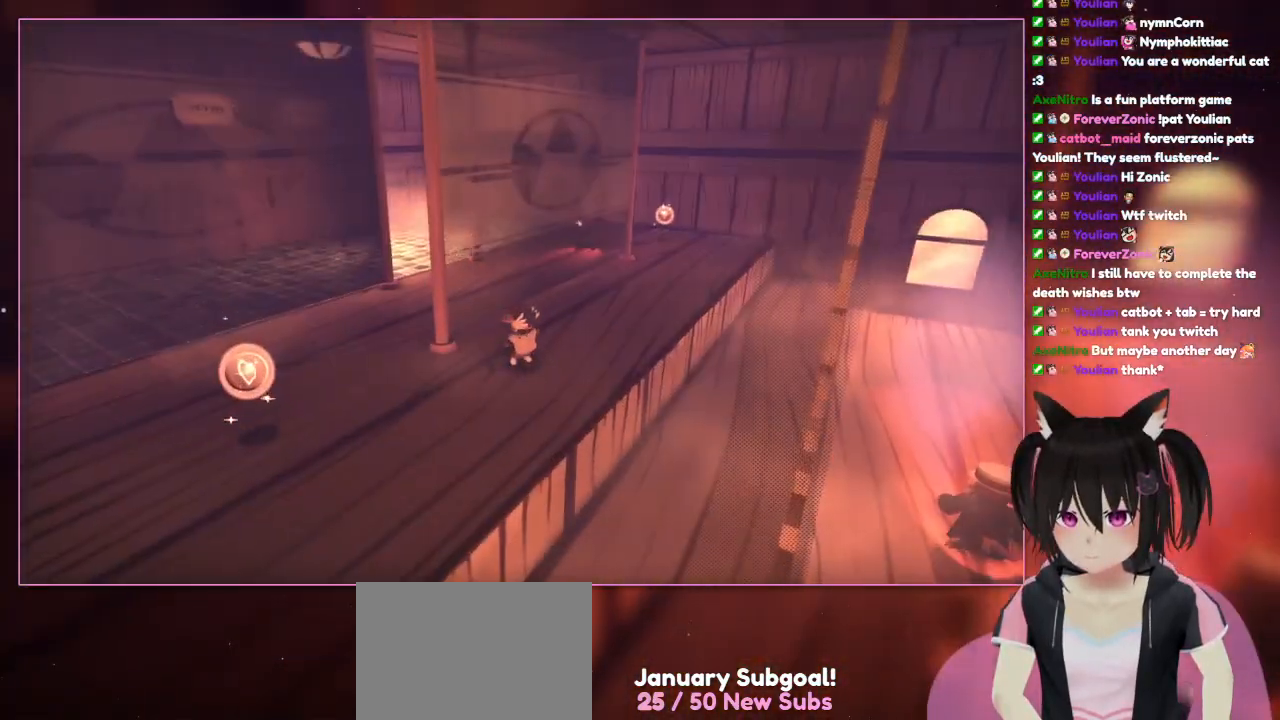
{"buttons": [], "left_stick": "center", "right_stick": "center", "events": [[33, "L2", "up"], [33, "left_stick", "center"], [33, "right_stick", "right"], [417, "right_stick", "center"]]}
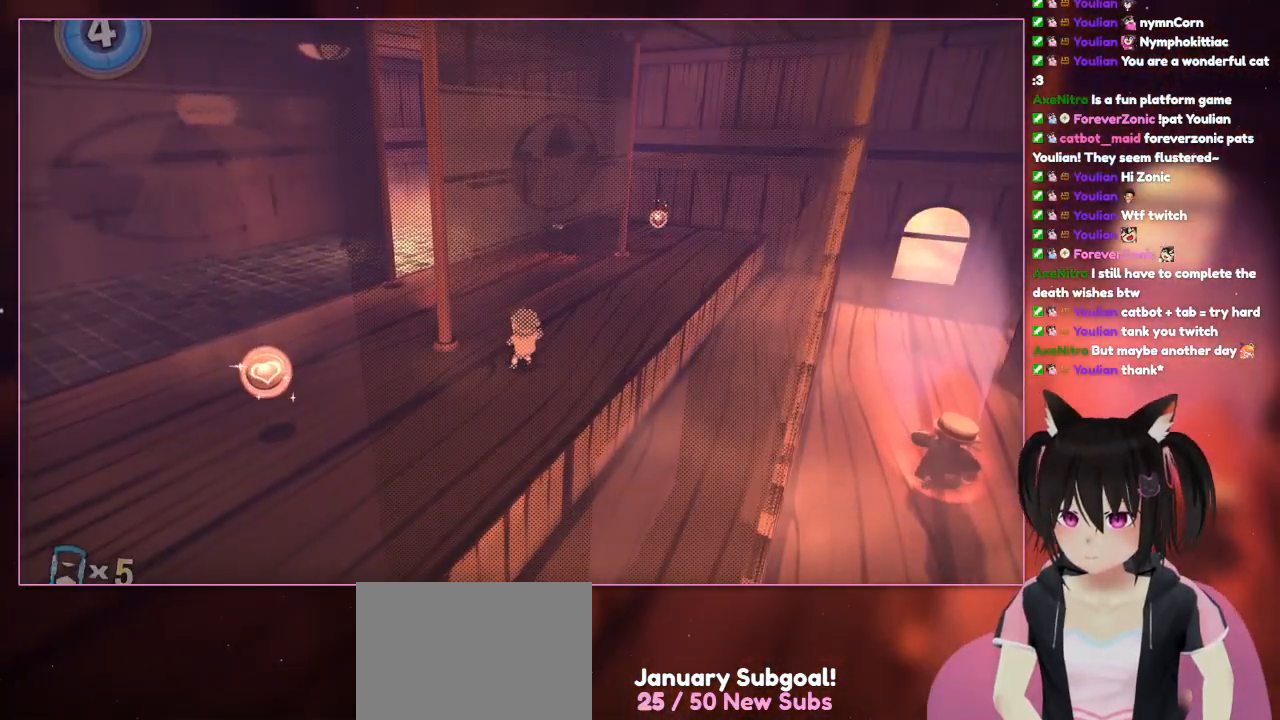
{"buttons": [], "left_stick": "center", "right_stick": "center", "events": []}
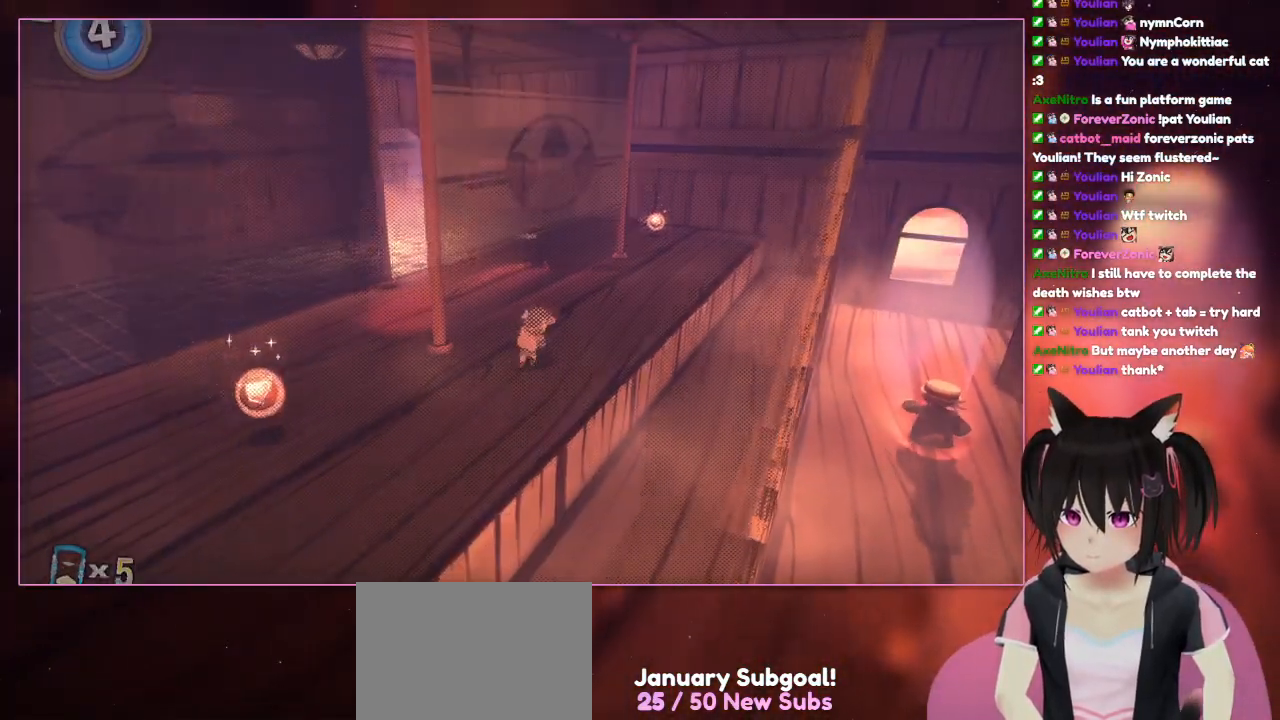
{"buttons": ["L2"], "left_stick": "up-right", "right_stick": "left", "events": [[17, "L2", "down"], [217, "left_stick", "up-right"], [217, "right_stick", "left"]]}
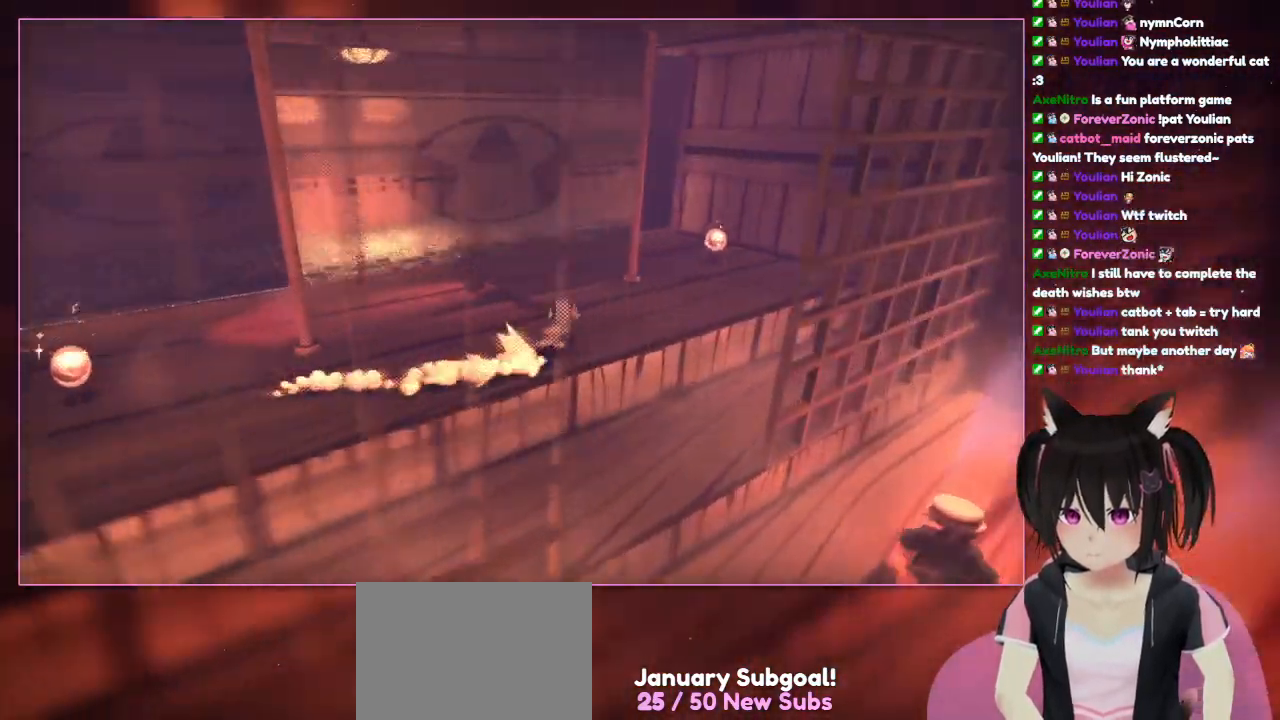
{"buttons": ["L2"], "left_stick": "up-right", "right_stick": "left", "events": []}
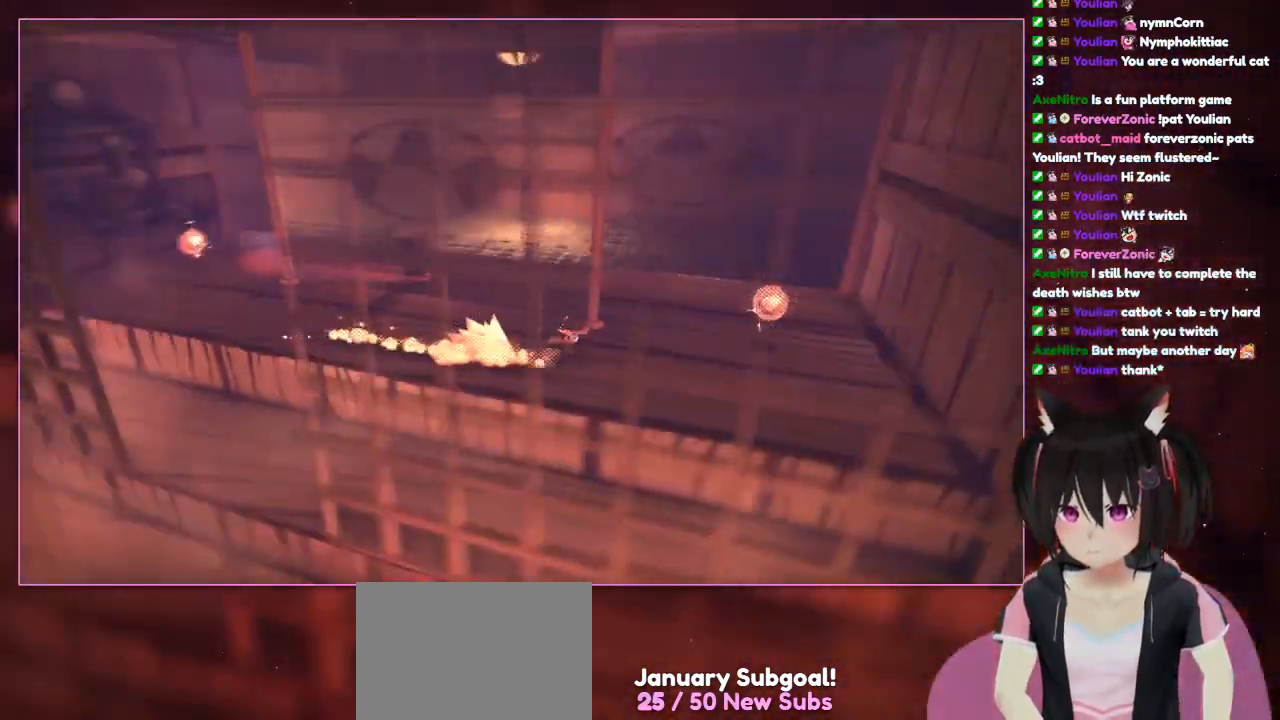
{"buttons": ["L2"], "left_stick": "up-right", "right_stick": "left", "events": []}